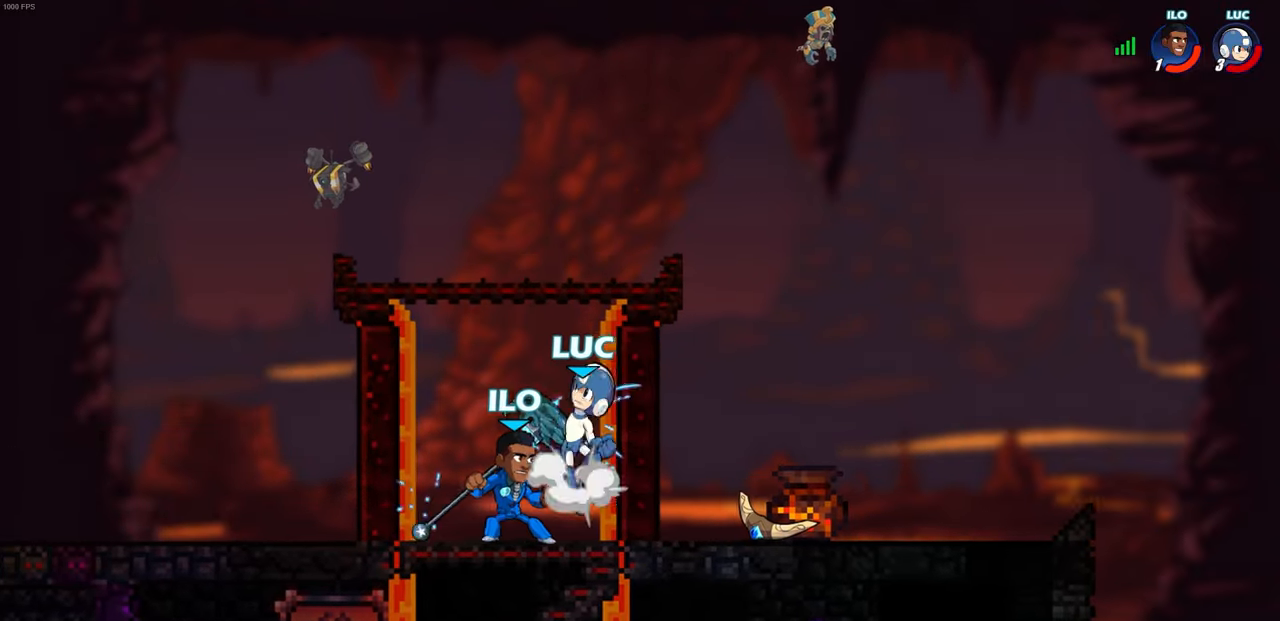
Gameplay with a controller (PlayStation layout); each line is a JSON object with the inputs held at the frame after it. "events" lists button and stick changes between this image and that frame as [ms after this image, input, new state], when the widget could be followed in between. Not read: R1.
{"buttons": [], "left_stick": "down-right", "right_stick": "center", "events": [[133, "CROSS", "up"], [267, "left_stick", "down-left"], [333, "left_stick", "down-right"]]}
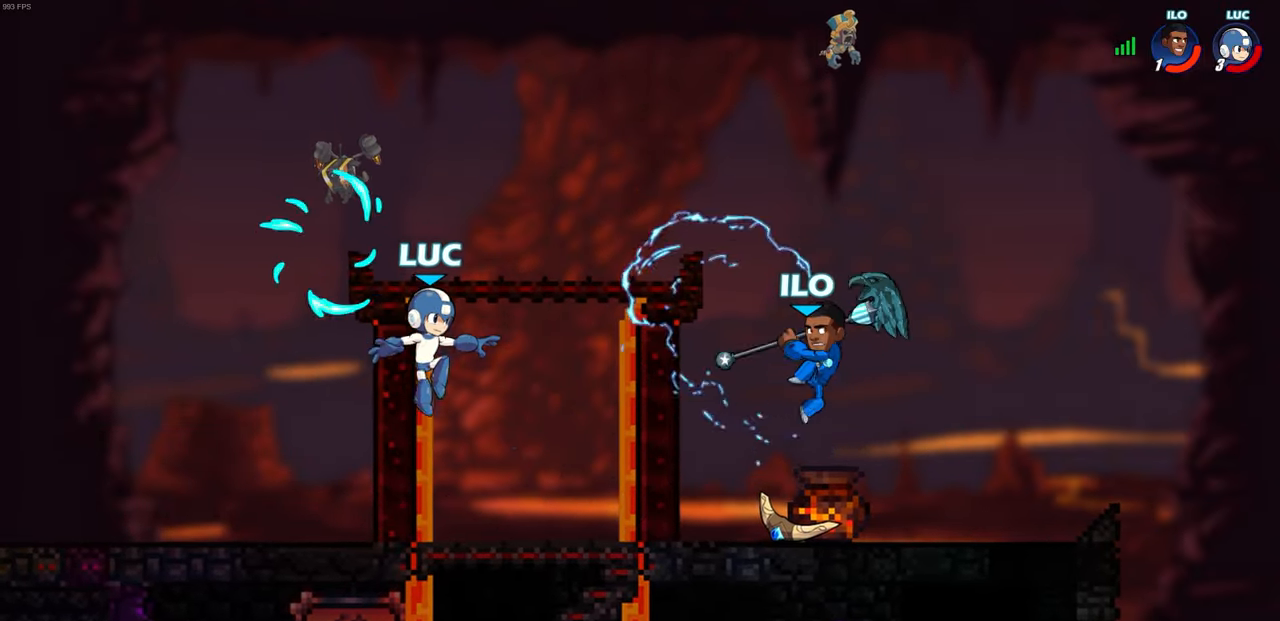
{"buttons": [], "left_stick": "right", "right_stick": "center", "events": [[233, "R2", "down"], [267, "CROSS", "down"], [283, "left_stick", "right"], [333, "SQUARE", "down"], [350, "CROSS", "up"], [400, "R2", "up"], [400, "SQUARE", "up"]]}
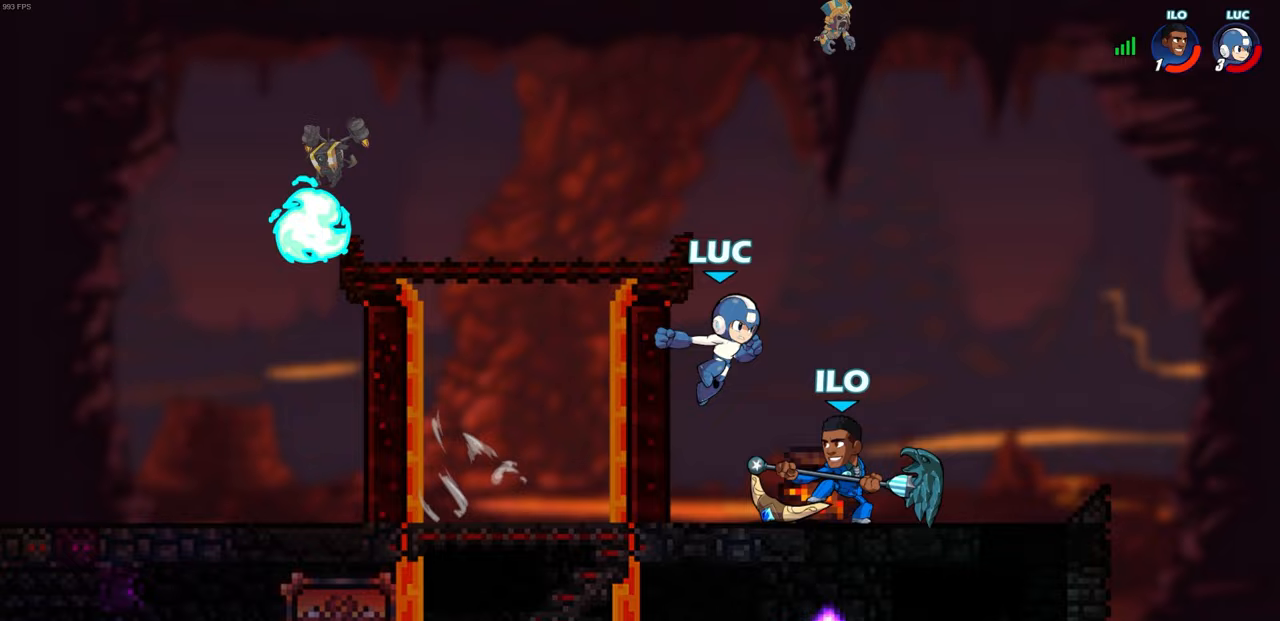
{"buttons": ["SQUARE"], "left_stick": "center", "right_stick": "center", "events": [[167, "left_stick", "left"], [350, "left_stick", "up"], [483, "SQUARE", "down"], [500, "left_stick", "center"]]}
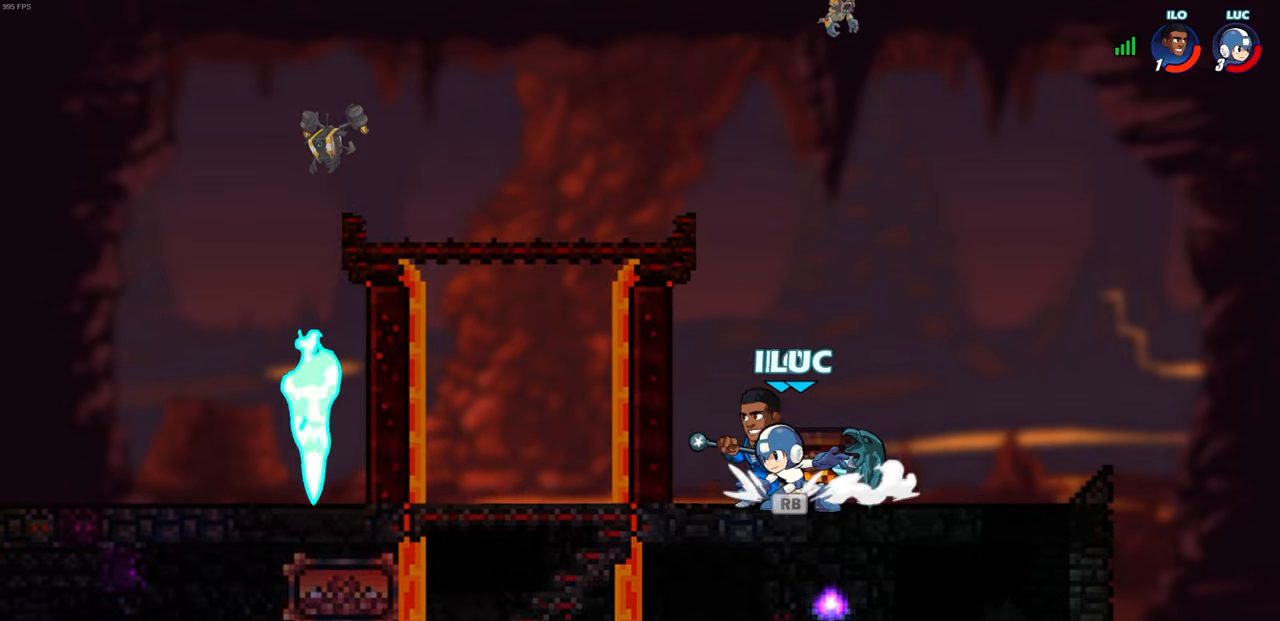
{"buttons": [], "left_stick": "center", "right_stick": "center", "events": [[67, "SQUARE", "up"], [200, "SQUARE", "down"], [233, "SQUARE", "up"], [383, "SQUARE", "down"], [433, "SQUARE", "up"]]}
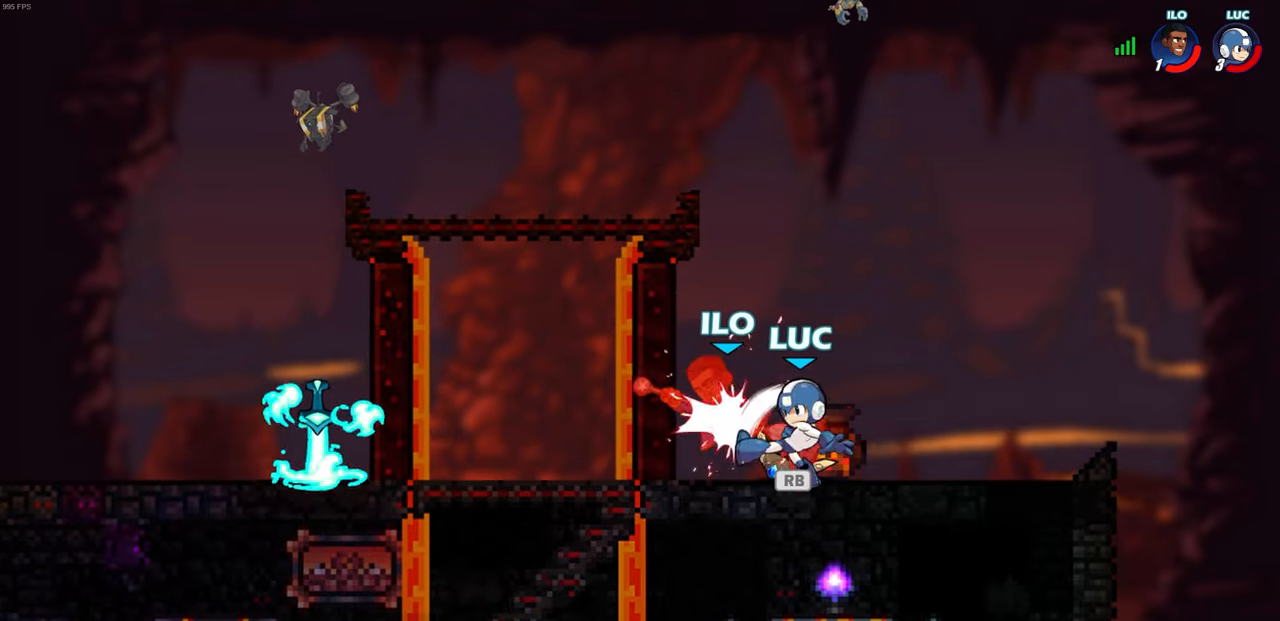
{"buttons": [], "left_stick": "center", "right_stick": "center", "events": [[33, "SQUARE", "down"], [133, "SQUARE", "up"], [200, "SQUARE", "down"], [333, "SQUARE", "up"]]}
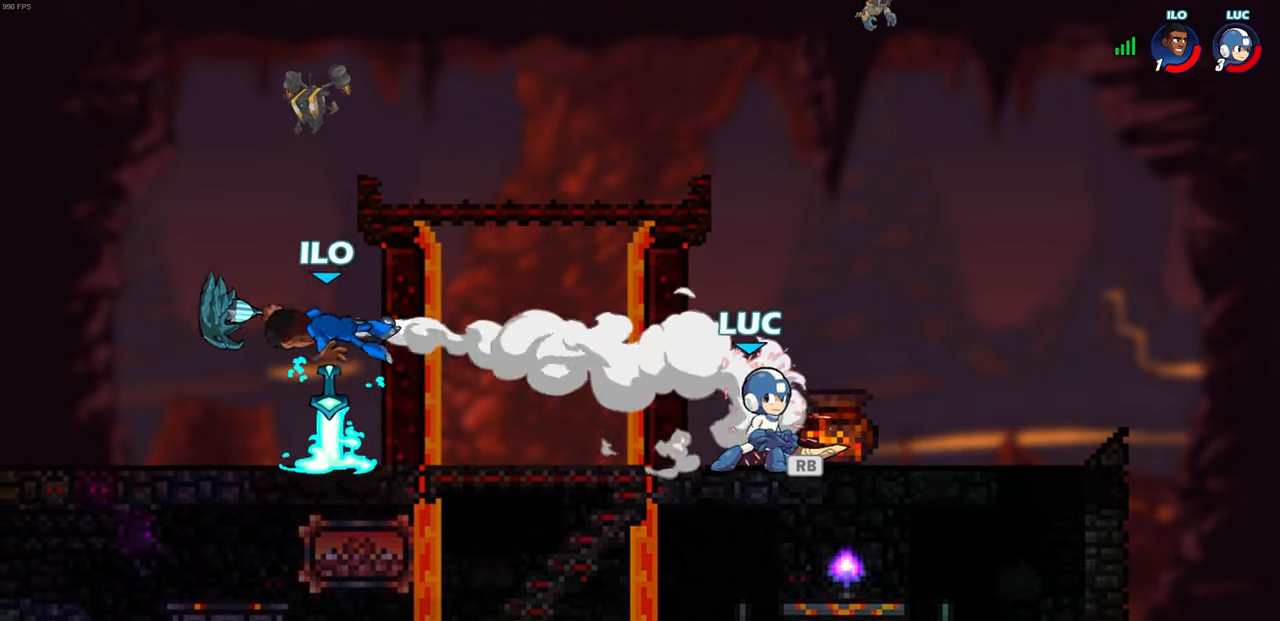
{"buttons": [], "left_stick": "center", "right_stick": "center", "events": [[300, "left_stick", "left"], [350, "R2", "down"], [367, "CIRCLE", "down"], [417, "CIRCLE", "up"], [433, "R2", "up"], [450, "left_stick", "center"]]}
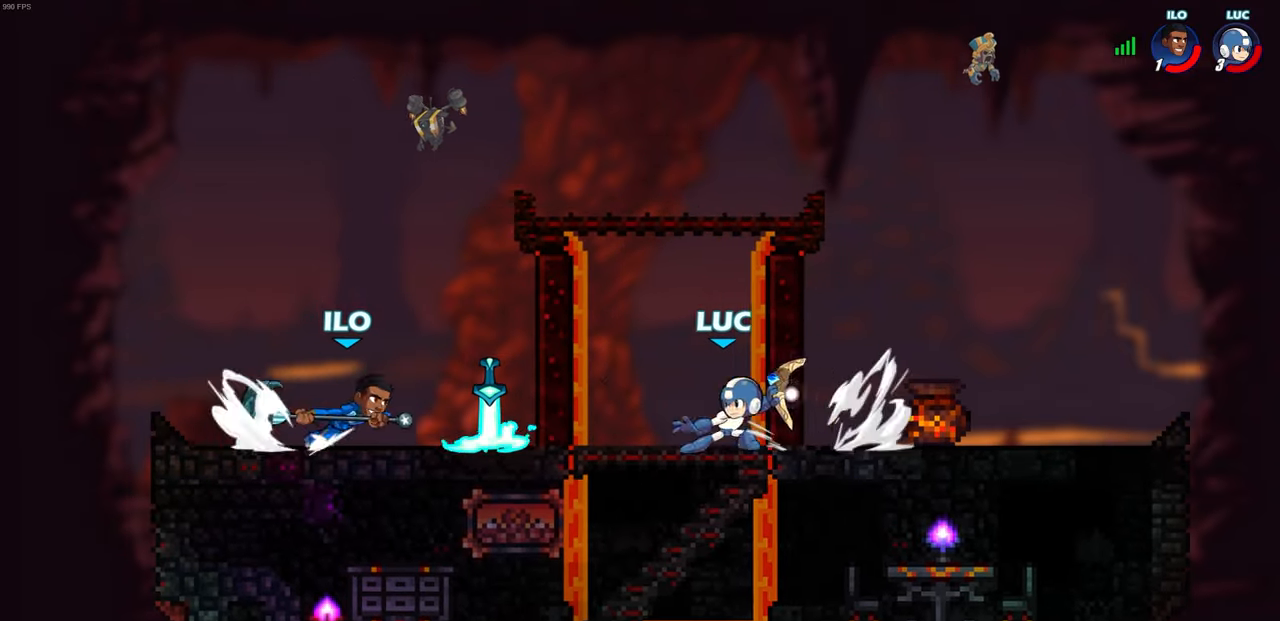
{"buttons": [], "left_stick": "left", "right_stick": "center", "events": [[300, "left_stick", "left"]]}
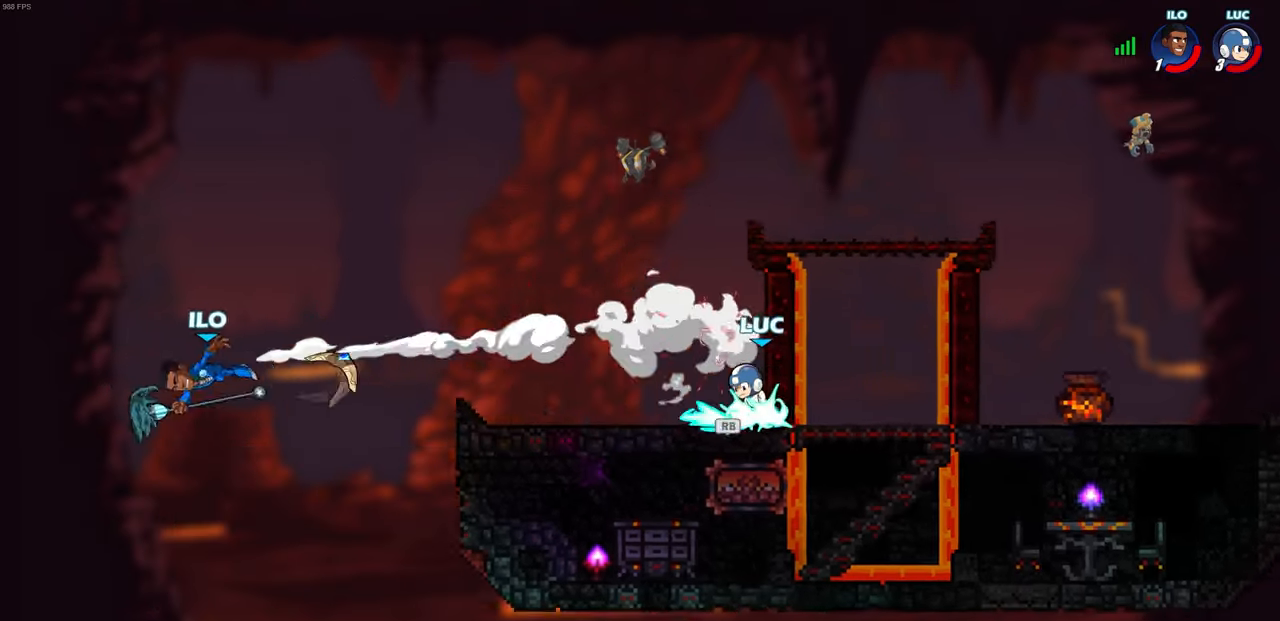
{"buttons": [], "left_stick": "center", "right_stick": "center", "events": [[200, "left_stick", "center"]]}
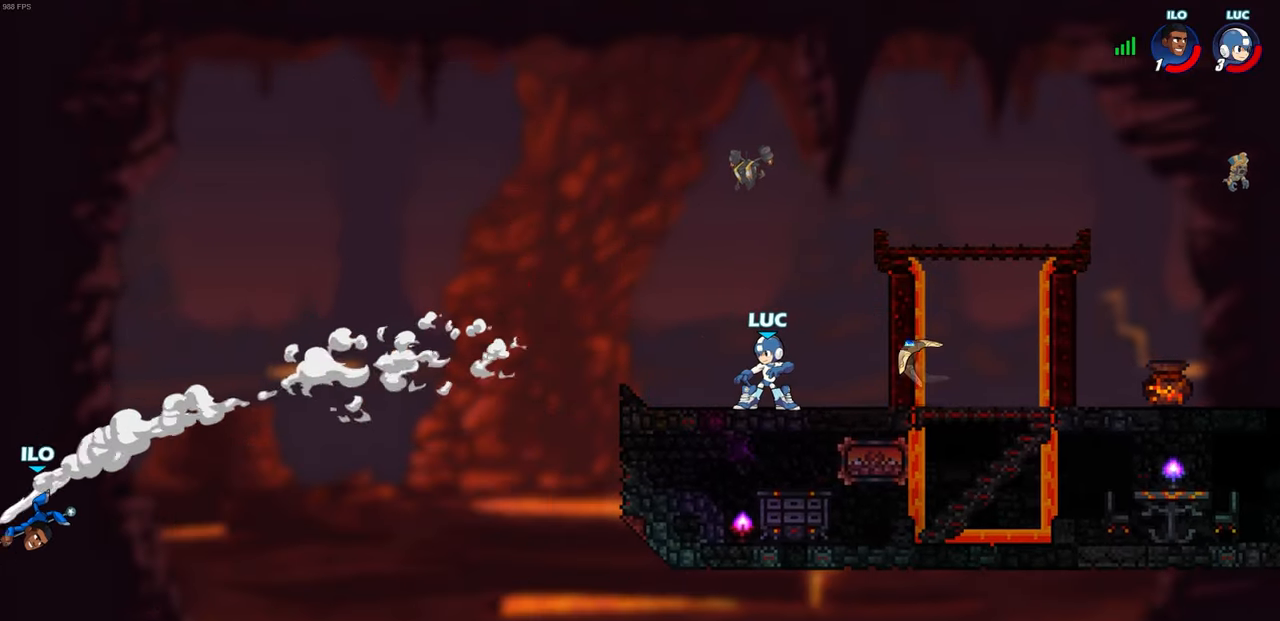
{"buttons": [], "left_stick": "left", "right_stick": "center", "events": [[250, "left_stick", "left"], [333, "R2", "down"], [383, "CIRCLE", "down"], [483, "CIRCLE", "up"], [483, "R2", "up"]]}
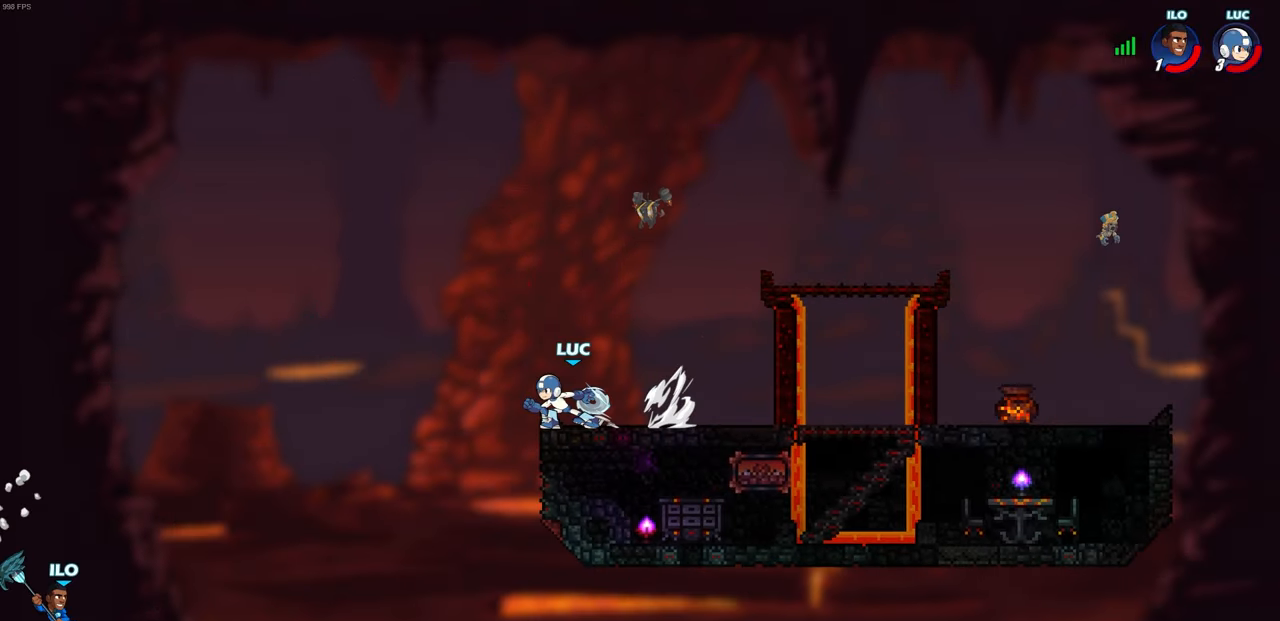
{"buttons": [], "left_stick": "center", "right_stick": "center", "events": [[50, "left_stick", "center"]]}
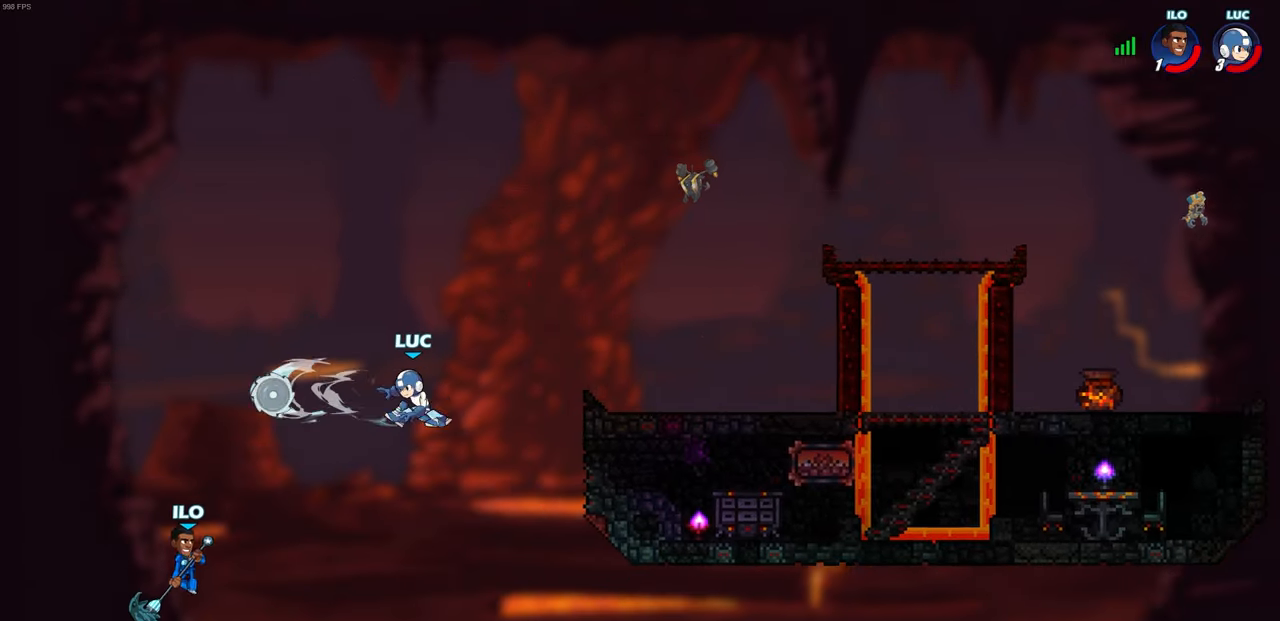
{"buttons": [], "left_stick": "right", "right_stick": "center", "events": [[83, "left_stick", "right"], [233, "CROSS", "down"], [400, "CROSS", "up"]]}
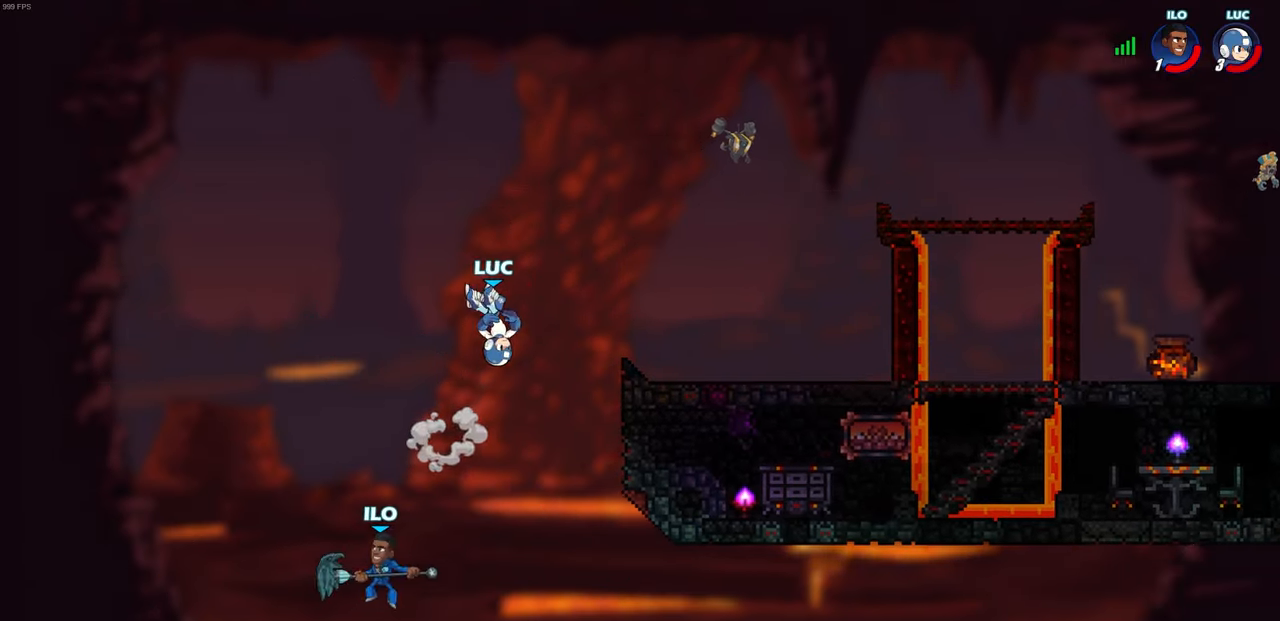
{"buttons": [], "left_stick": "down-right", "right_stick": "center", "events": [[317, "left_stick", "down-right"]]}
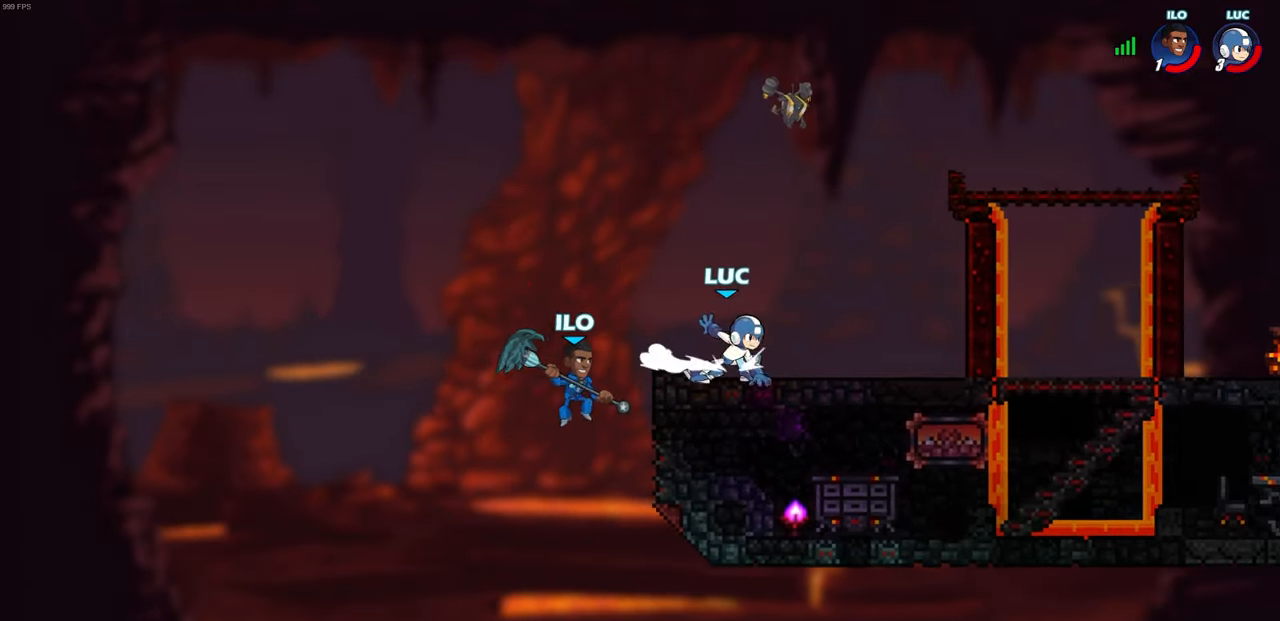
{"buttons": [], "left_stick": "center", "right_stick": "center", "events": [[67, "left_stick", "down-left"], [133, "SQUARE", "down"], [183, "SQUARE", "up"], [250, "left_stick", "center"]]}
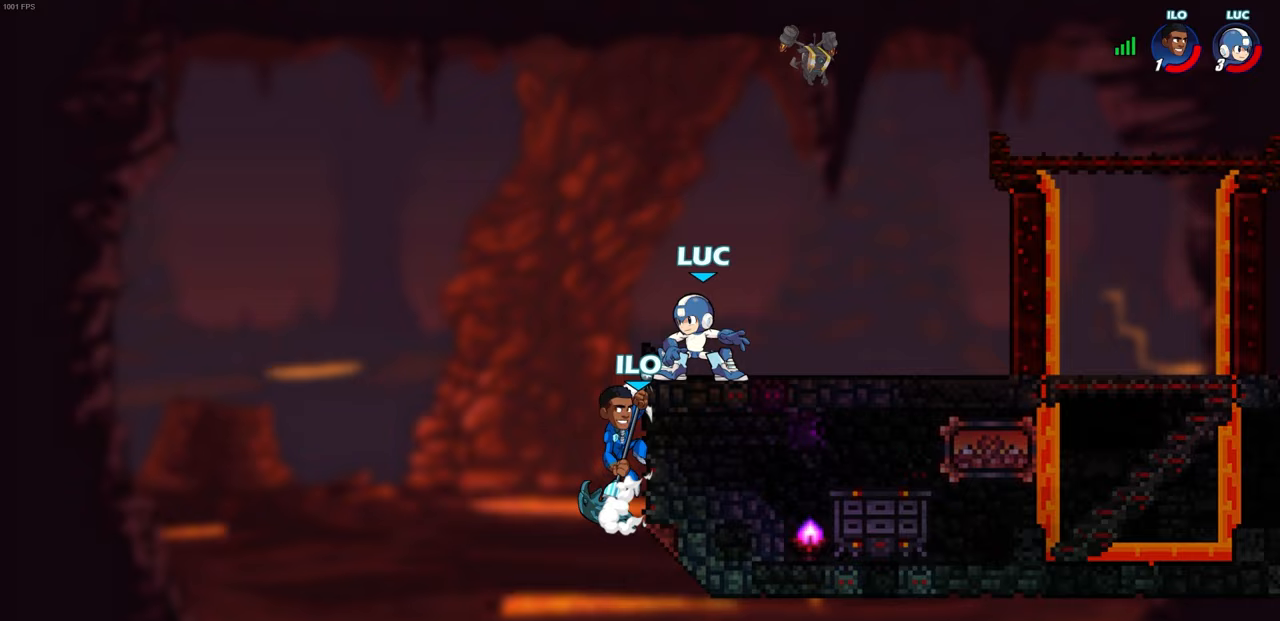
{"buttons": [], "left_stick": "center", "right_stick": "center", "events": [[250, "SQUARE", "down"], [350, "SQUARE", "up"]]}
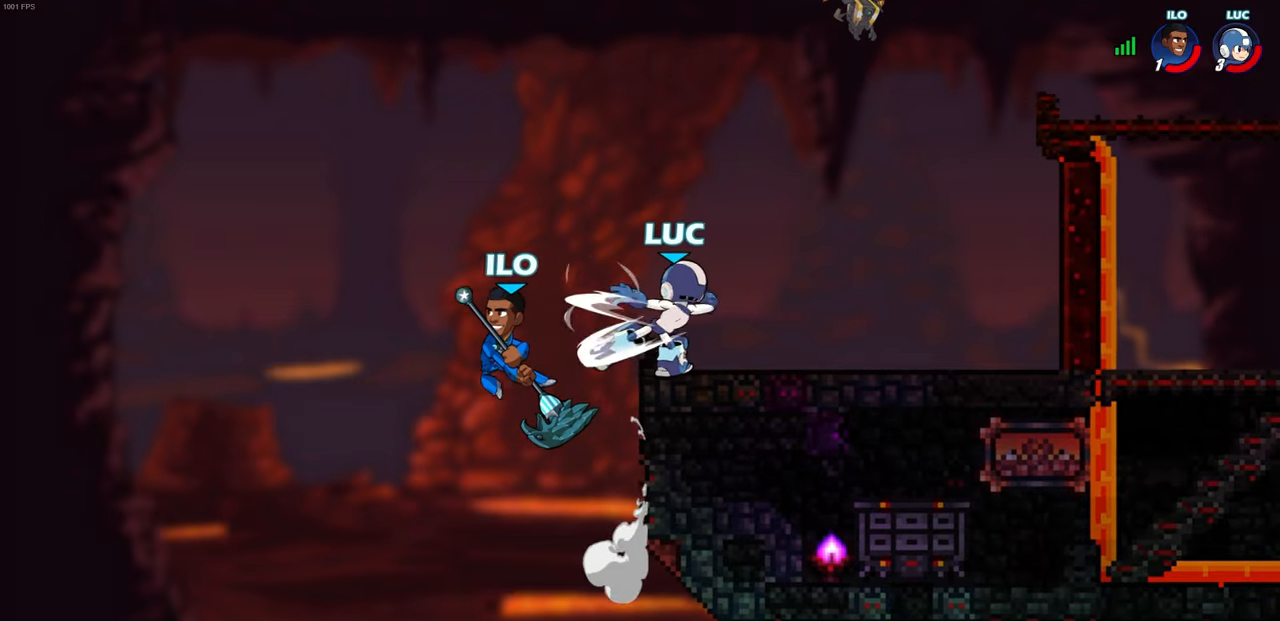
{"buttons": ["R2"], "left_stick": "right", "right_stick": "center", "events": [[117, "left_stick", "left"], [333, "left_stick", "right"], [500, "R2", "down"]]}
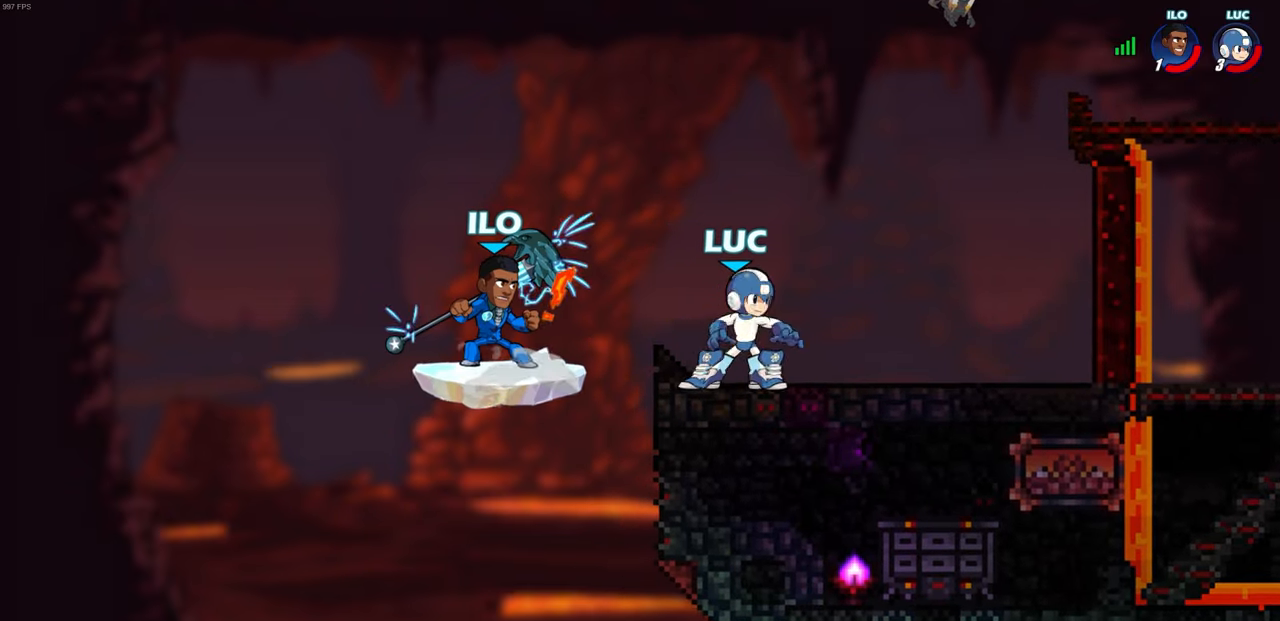
{"buttons": [], "left_stick": "left", "right_stick": "center", "events": [[367, "R2", "up"], [450, "left_stick", "center"], [500, "left_stick", "left"]]}
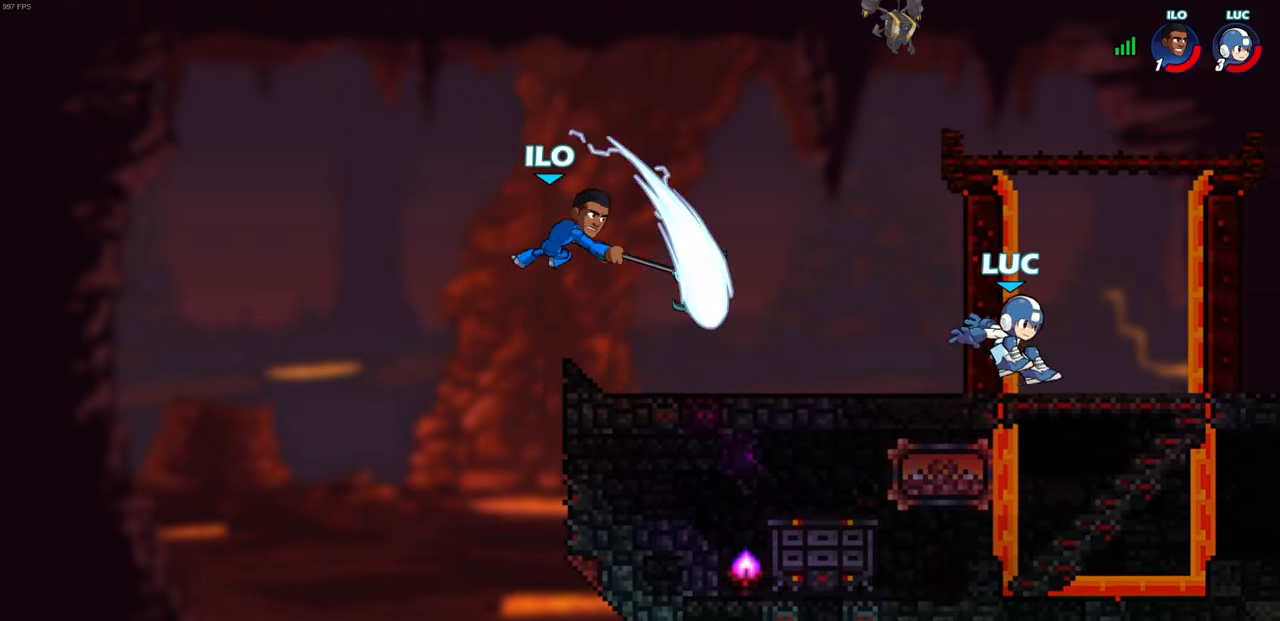
{"buttons": [], "left_stick": "center", "right_stick": "center", "events": [[167, "CIRCLE", "down"], [200, "CIRCLE", "up"], [283, "left_stick", "center"]]}
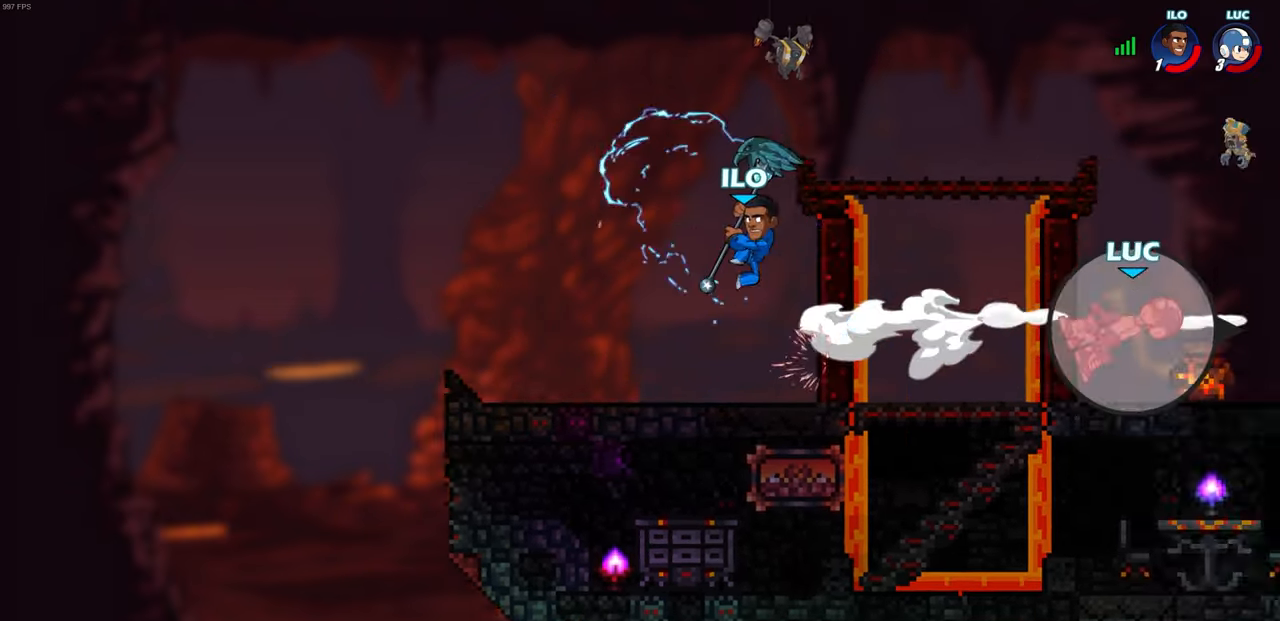
{"buttons": ["L2"], "left_stick": "left", "right_stick": "center", "events": [[267, "left_stick", "left"], [500, "L2", "down"]]}
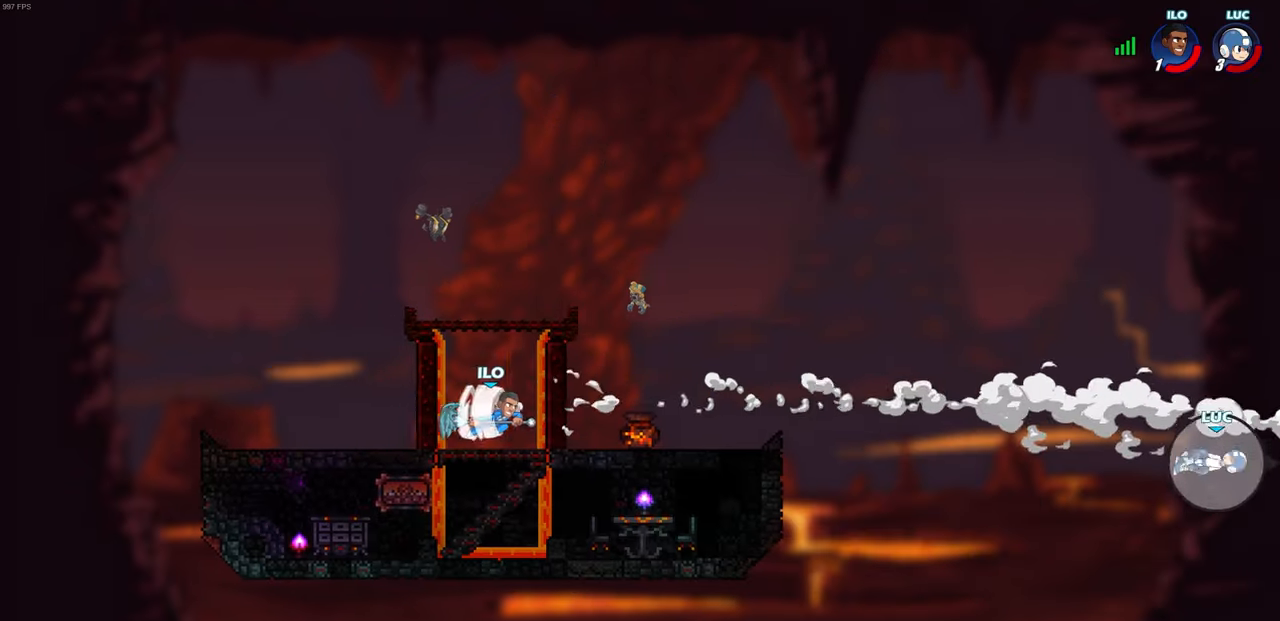
{"buttons": [], "left_stick": "up-left", "right_stick": "center", "events": [[150, "L2", "up"], [450, "left_stick", "up-left"]]}
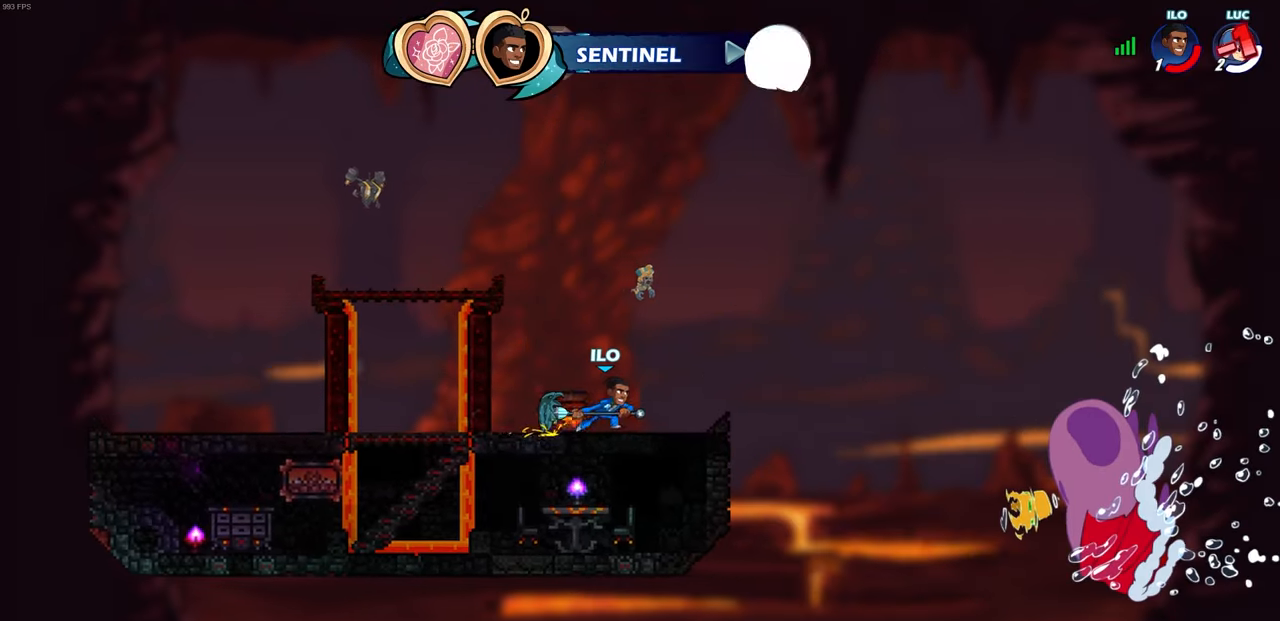
{"buttons": [], "left_stick": "center", "right_stick": "center", "events": [[67, "left_stick", "center"]]}
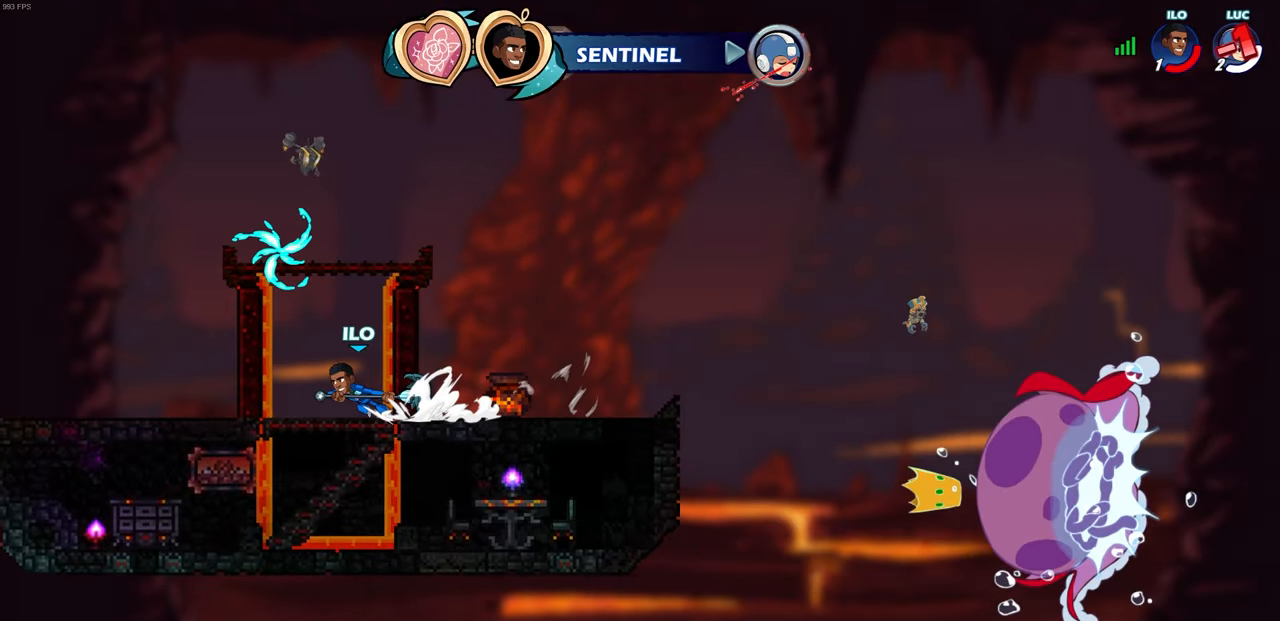
{"buttons": [], "left_stick": "center", "right_stick": "center", "events": []}
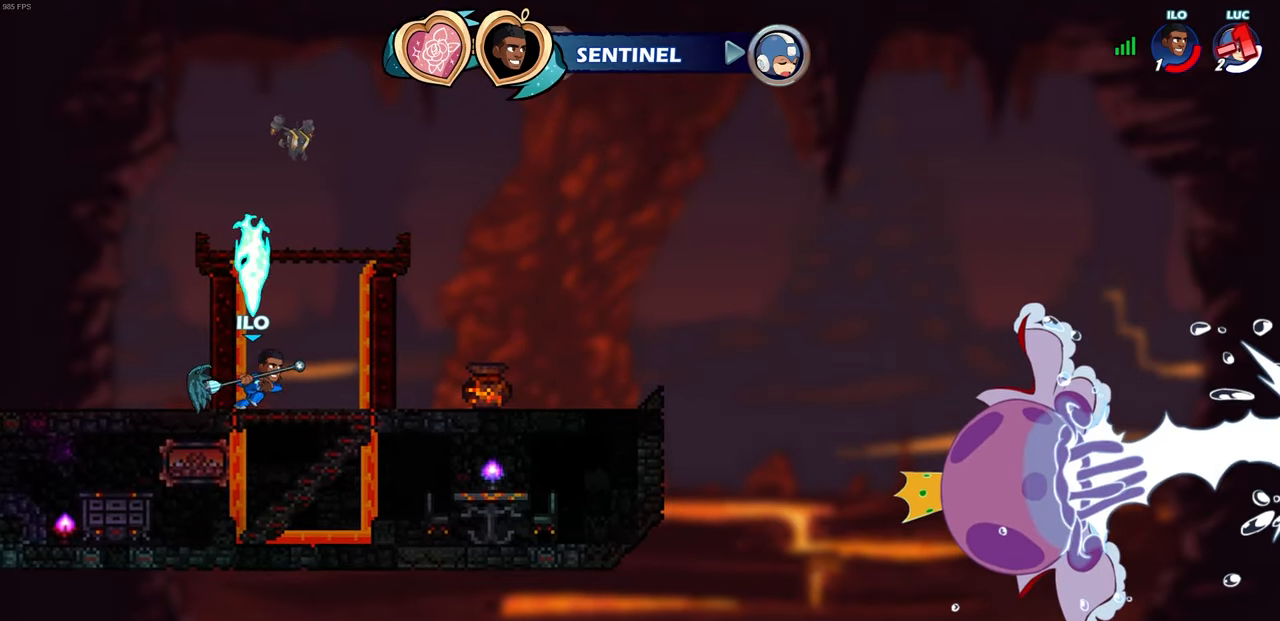
{"buttons": [], "left_stick": "center", "right_stick": "center", "events": []}
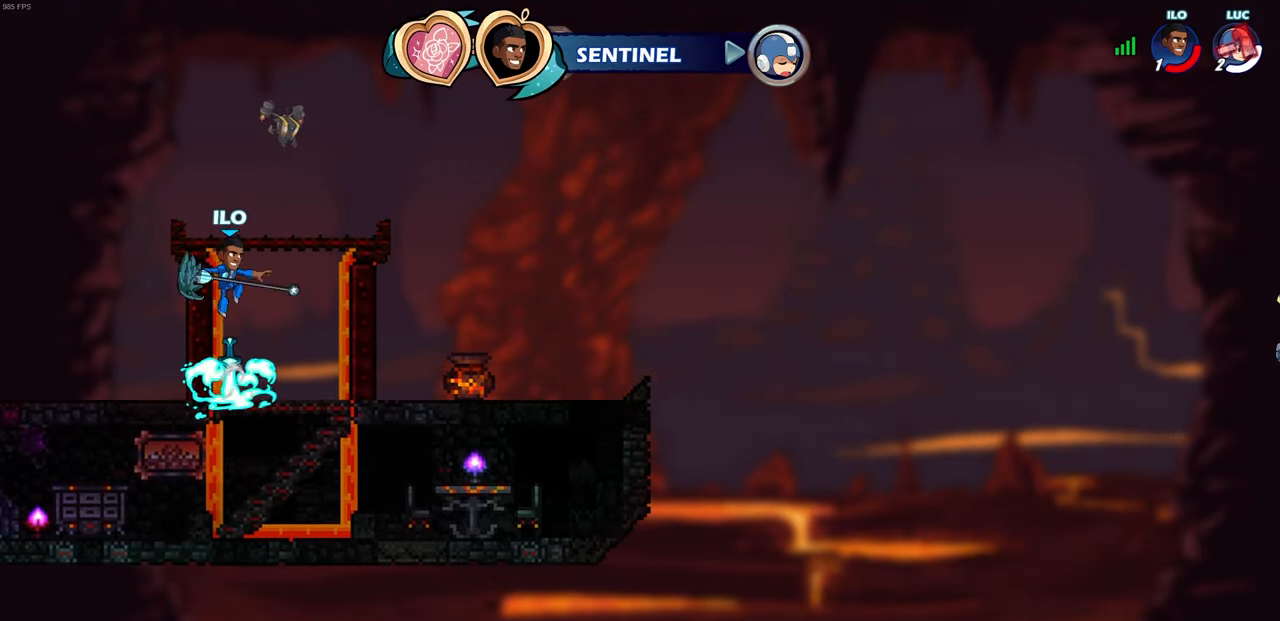
{"buttons": [], "left_stick": "center", "right_stick": "center", "events": []}
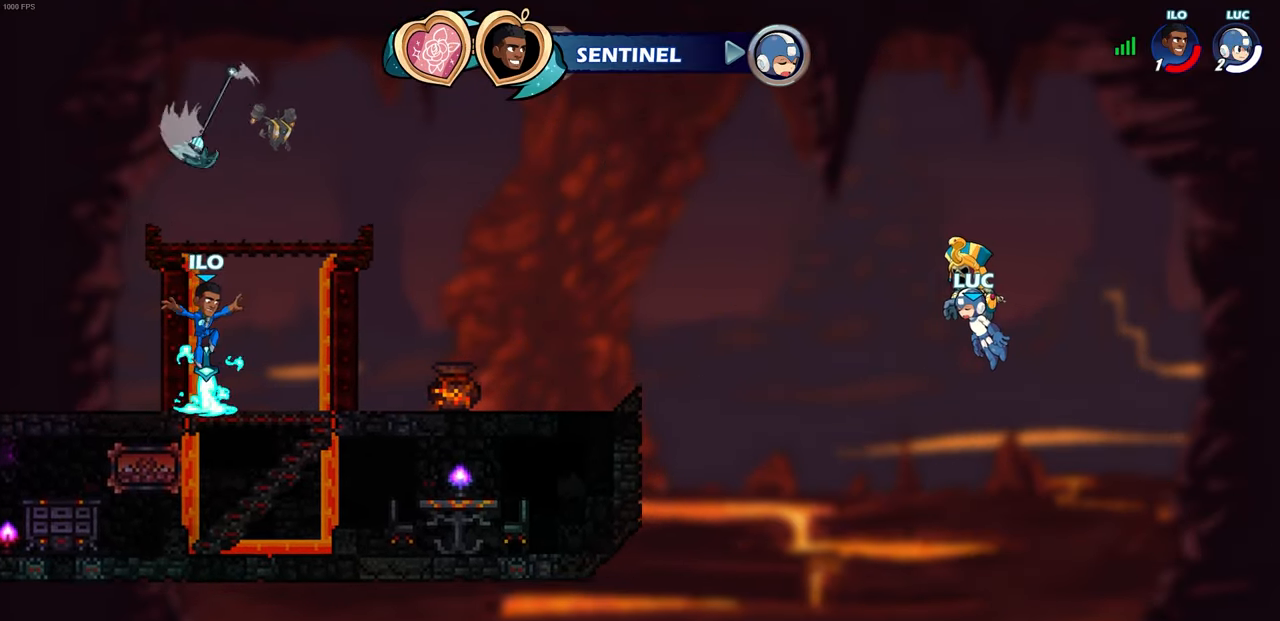
{"buttons": [], "left_stick": "center", "right_stick": "center", "events": []}
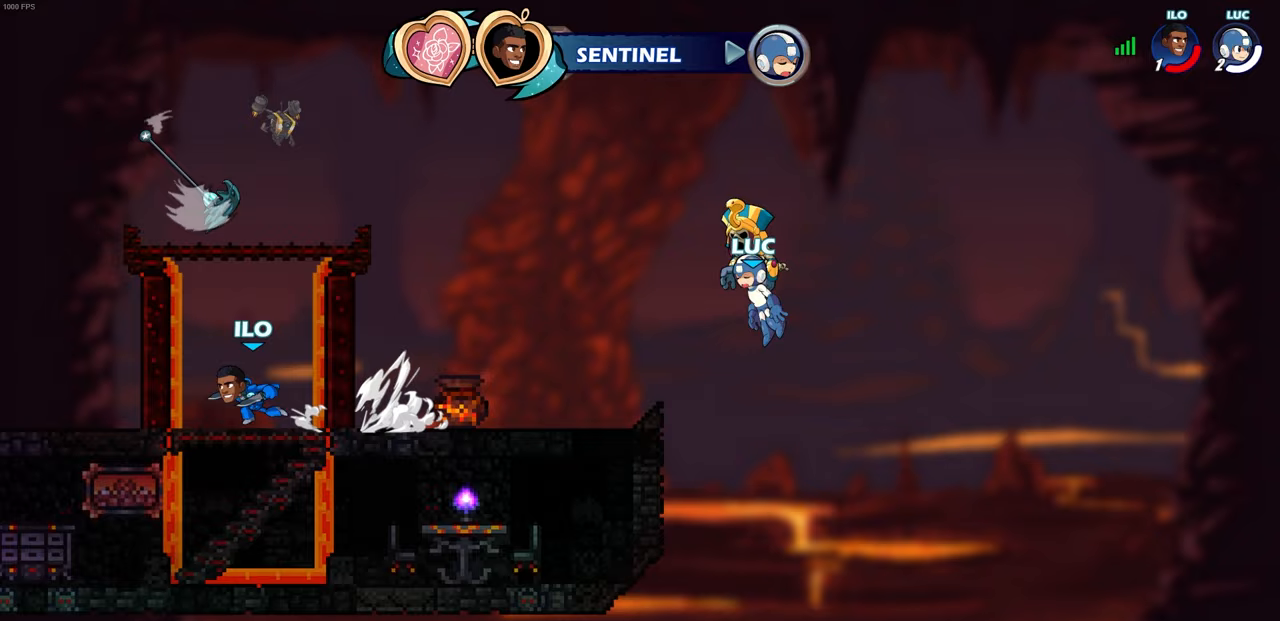
{"buttons": [], "left_stick": "center", "right_stick": "center", "events": []}
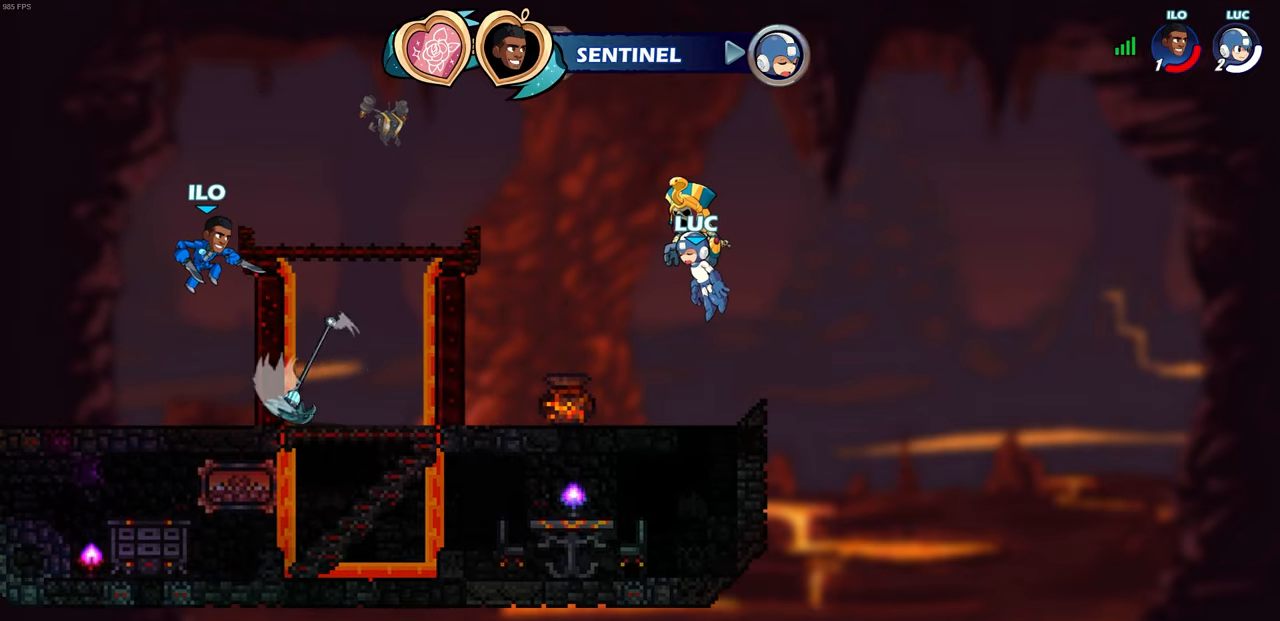
{"buttons": ["SELECT"], "left_stick": "center", "right_stick": "center", "events": [[267, "SELECT", "down"]]}
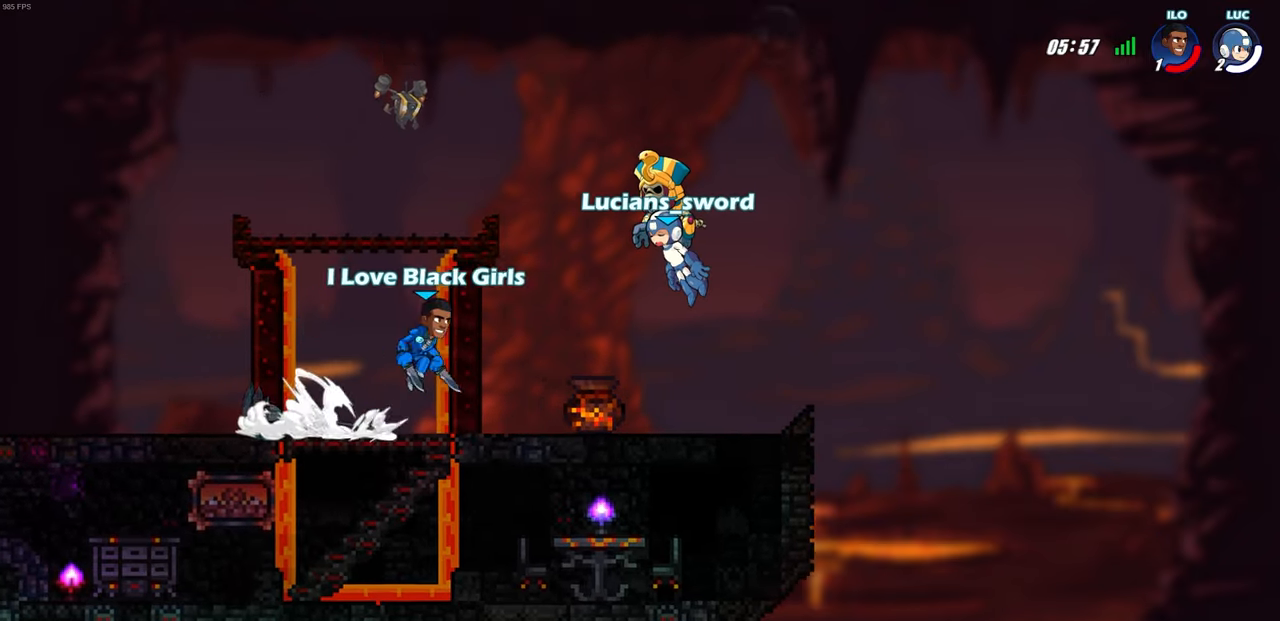
{"buttons": ["SELECT"], "left_stick": "center", "right_stick": "center", "events": []}
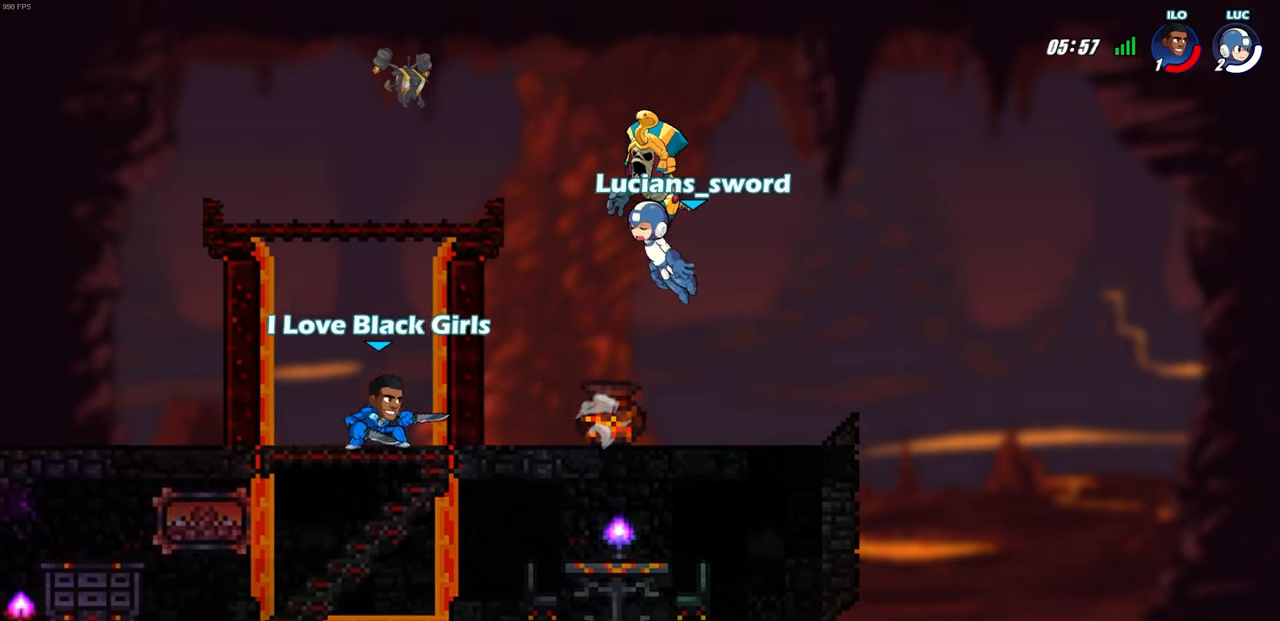
{"buttons": ["CROSS", "R2"], "left_stick": "left", "right_stick": "center", "events": [[100, "SELECT", "up"], [400, "left_stick", "left"], [467, "R2", "down"], [500, "CROSS", "down"]]}
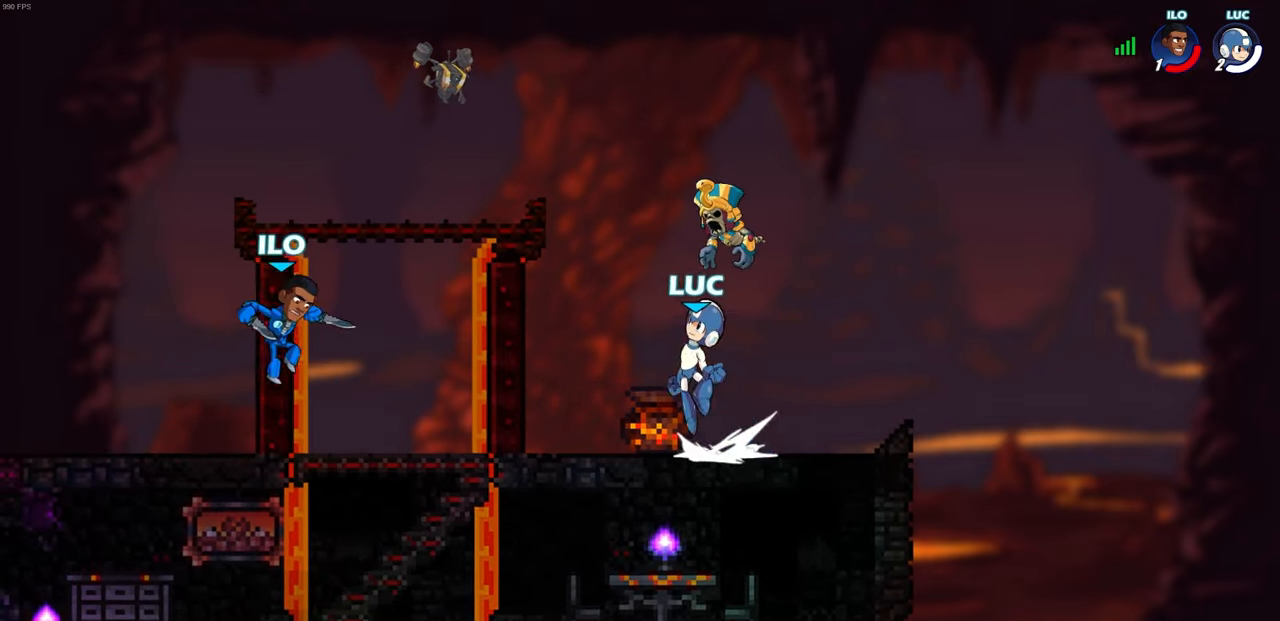
{"buttons": [], "left_stick": "center", "right_stick": "center", "events": [[50, "CROSS", "up"], [100, "R2", "up"], [100, "left_stick", "center"], [283, "R2", "down"], [283, "SQUARE", "down"], [283, "left_stick", "down"], [367, "SQUARE", "up"], [400, "R2", "up"], [400, "left_stick", "center"]]}
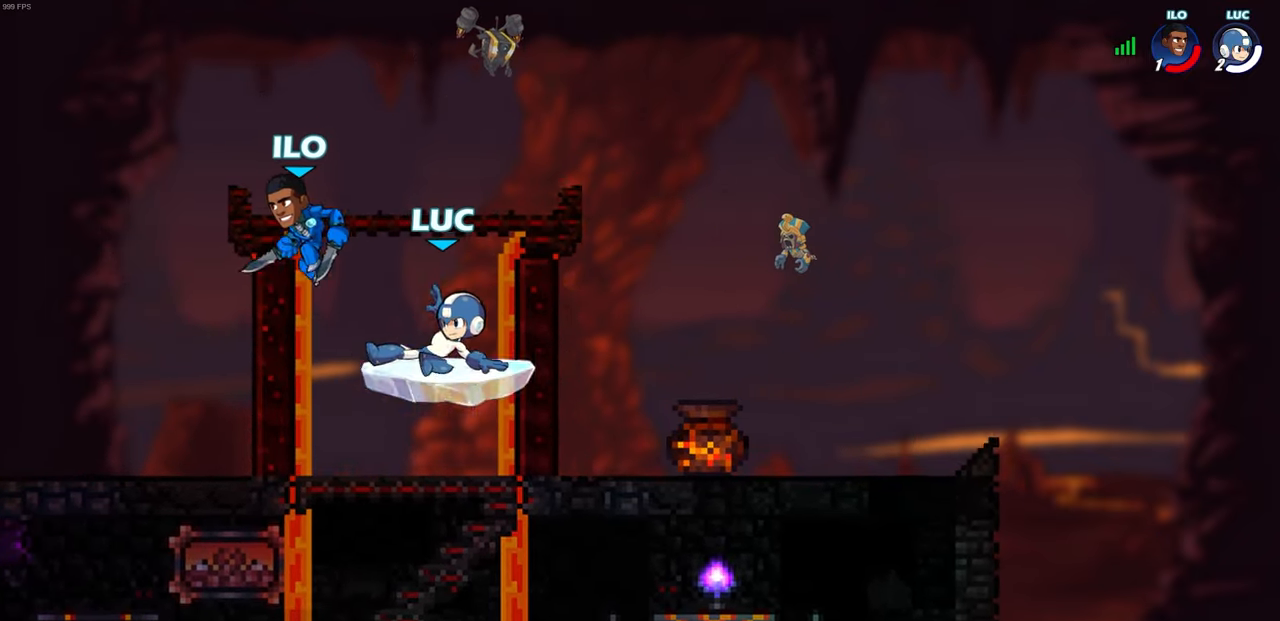
{"buttons": [], "left_stick": "up-left", "right_stick": "center", "events": [[17, "left_stick", "left"], [50, "CIRCLE", "down"], [133, "CIRCLE", "up"], [233, "left_stick", "center"], [300, "CROSS", "down"], [300, "left_stick", "up"], [433, "left_stick", "up-left"], [450, "CROSS", "up"]]}
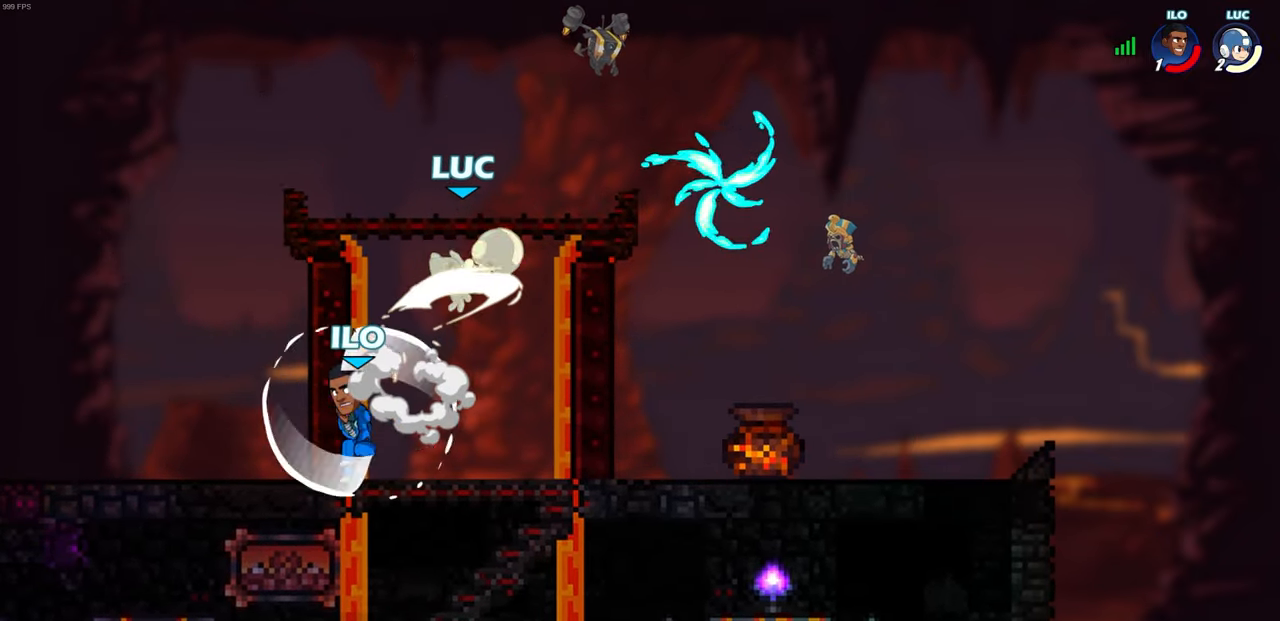
{"buttons": [], "left_stick": "down-left", "right_stick": "center", "events": [[50, "left_stick", "left"], [317, "CROSS", "down"], [467, "CROSS", "up"], [483, "left_stick", "down-left"]]}